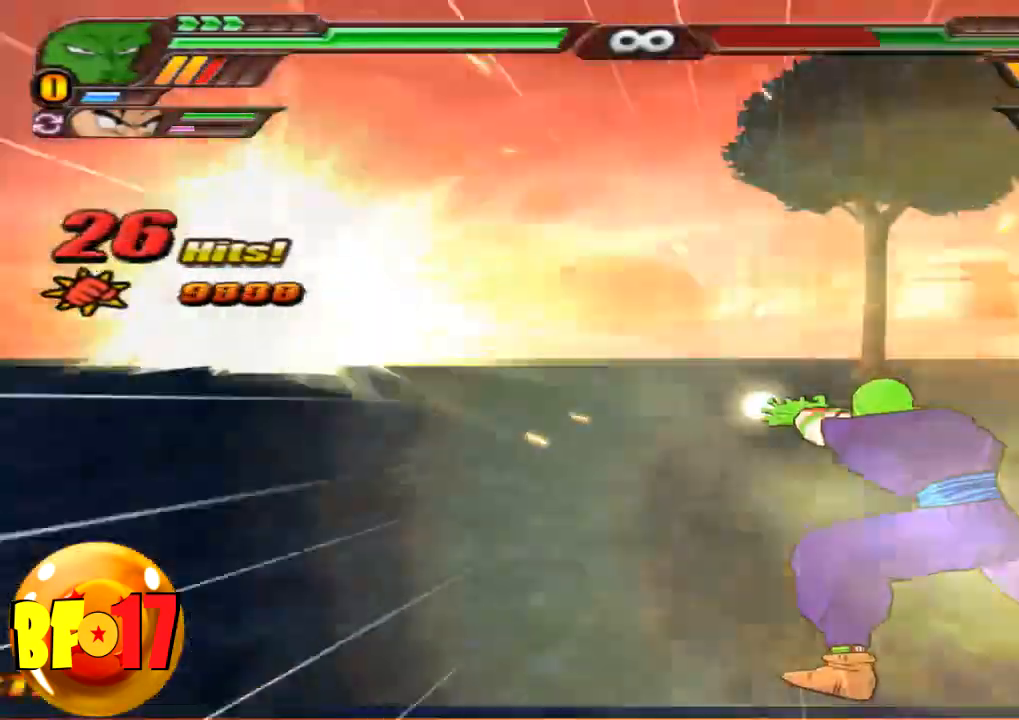
Gameplay with a controller (PlayStation layout); each line is a JSON object with the inputs held at the frame after it. "events" lists button and stick changes between this image and that frame as [ms after this image, input, new state], when the widget could be followed in between.
{"buttons": ["L2"], "left_stick": "center", "right_stick": "center", "events": [[200, "L2", "down"]]}
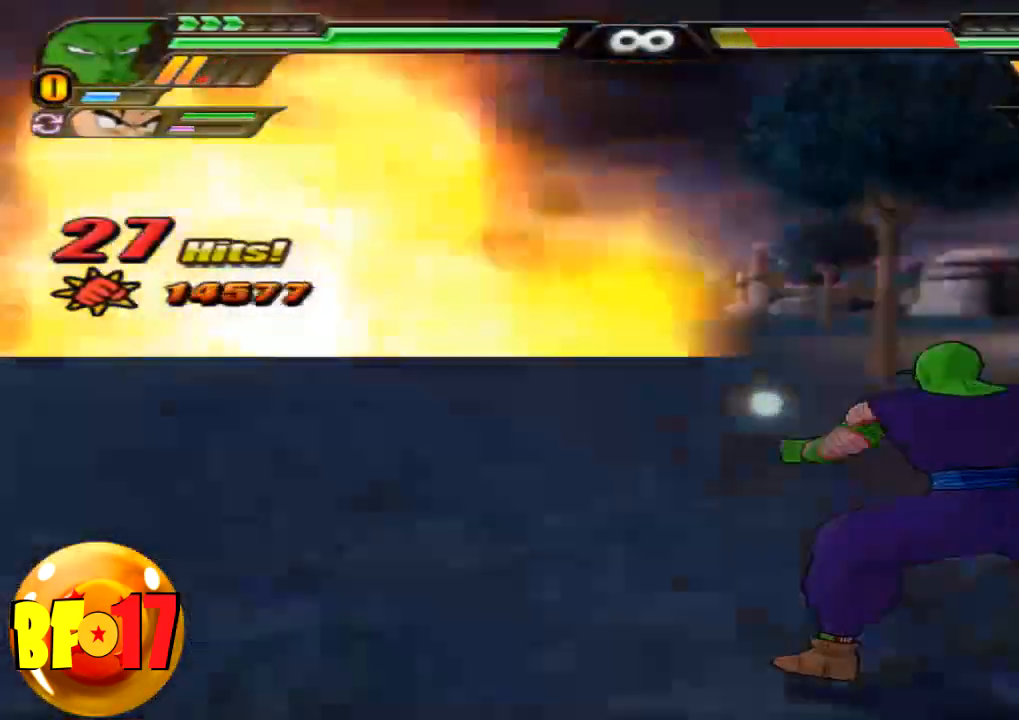
{"buttons": ["L2"], "left_stick": "center", "right_stick": "center", "events": []}
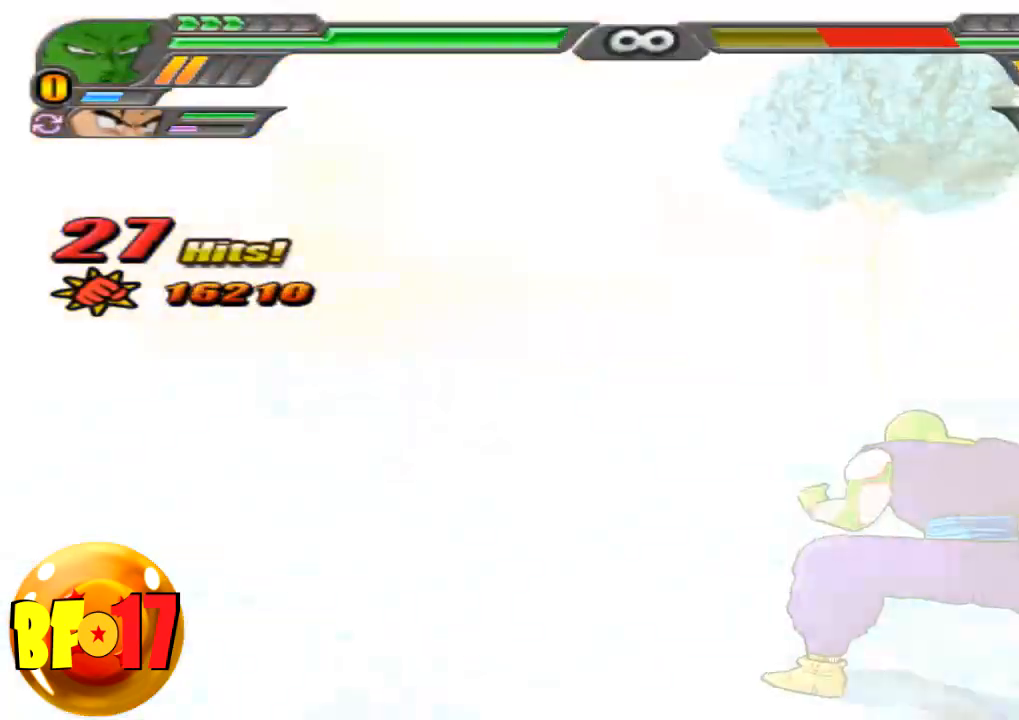
{"buttons": ["L2"], "left_stick": "center", "right_stick": "center", "events": []}
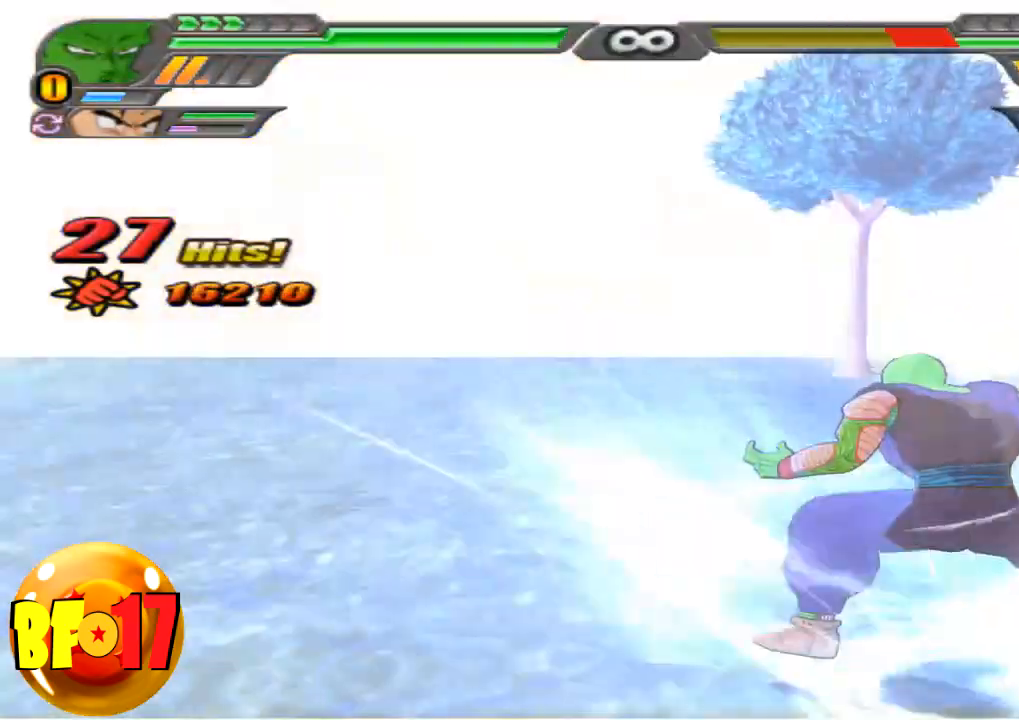
{"buttons": ["L2"], "left_stick": "center", "right_stick": "center", "events": []}
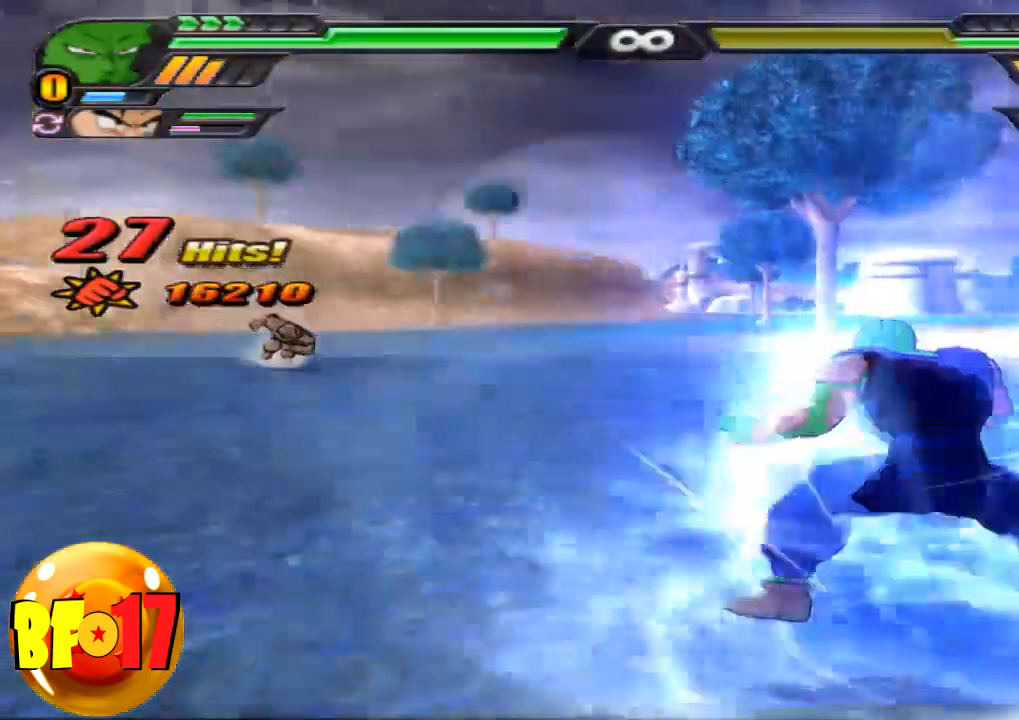
{"buttons": ["CIRCLE"], "left_stick": "center", "right_stick": "center", "events": [[400, "L2", "up"], [467, "CIRCLE", "down"]]}
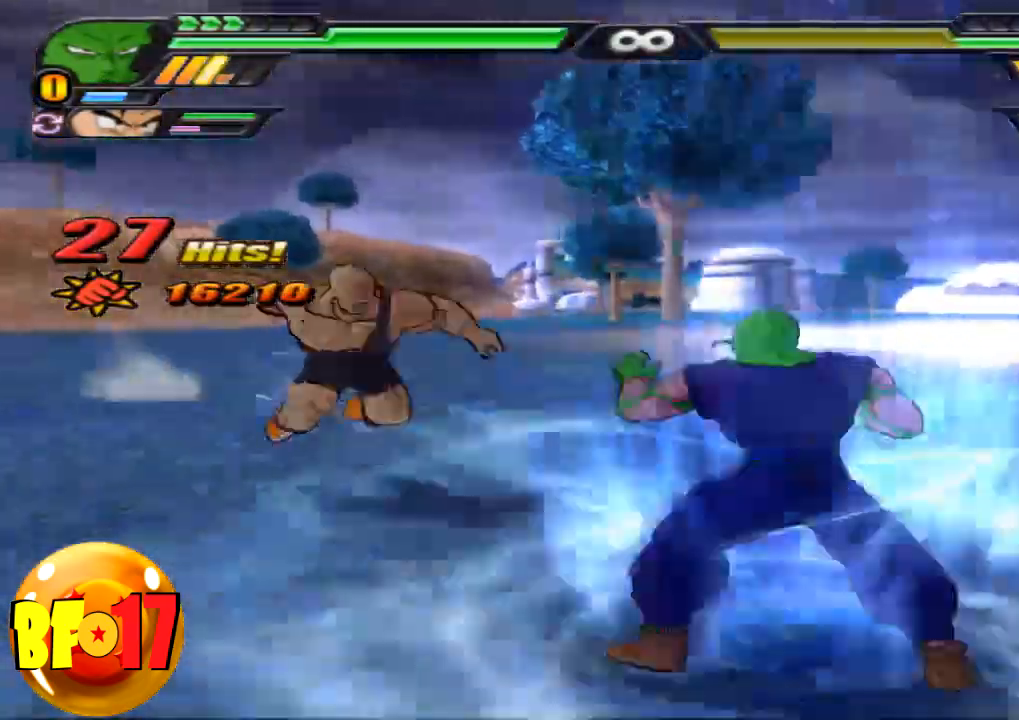
{"buttons": ["SQUARE"], "left_stick": "center", "right_stick": "center", "events": [[334, "CIRCLE", "up"], [434, "SQUARE", "down"]]}
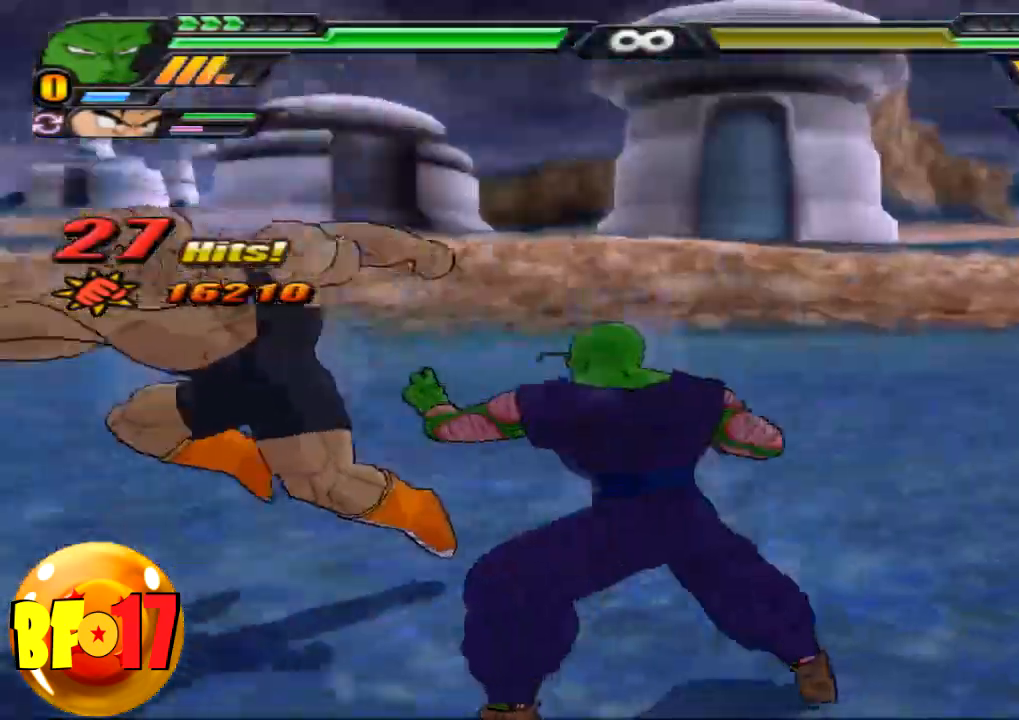
{"buttons": ["SQUARE"], "left_stick": "center", "right_stick": "center", "events": [[33, "SQUARE", "up"], [100, "SQUARE", "down"], [200, "SQUARE", "up"], [267, "SQUARE", "down"], [367, "SQUARE", "up"], [434, "SQUARE", "down"]]}
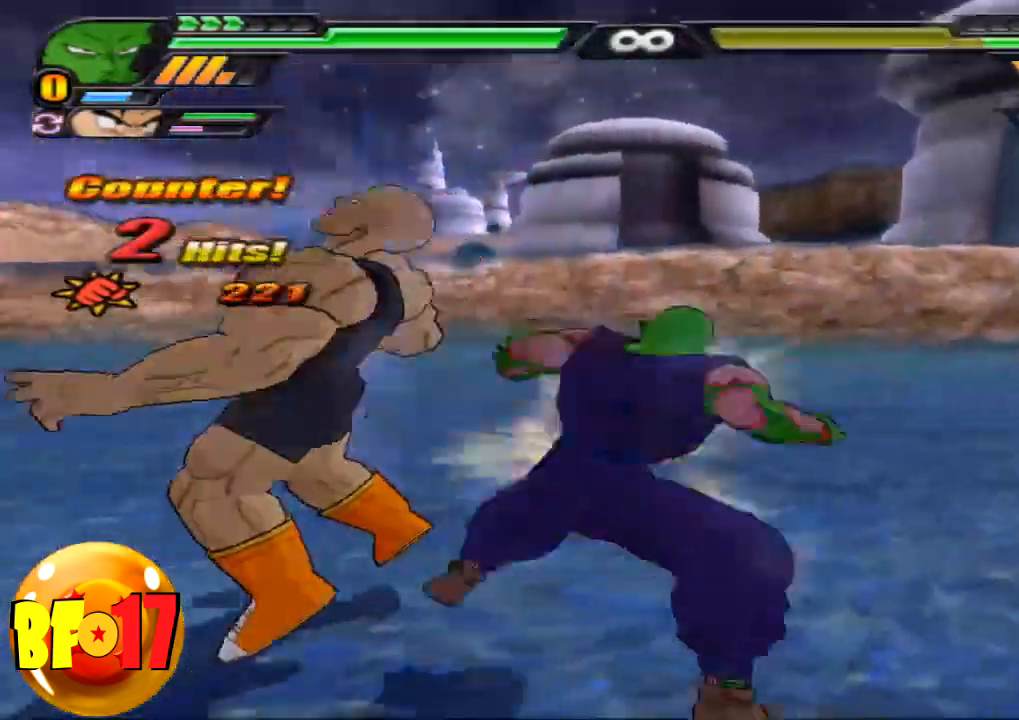
{"buttons": ["SQUARE"], "left_stick": "center", "right_stick": "center", "events": [[34, "SQUARE", "up"], [134, "SQUARE", "down"], [200, "SQUARE", "up"], [301, "SQUARE", "down"], [367, "SQUARE", "up"], [434, "SQUARE", "down"]]}
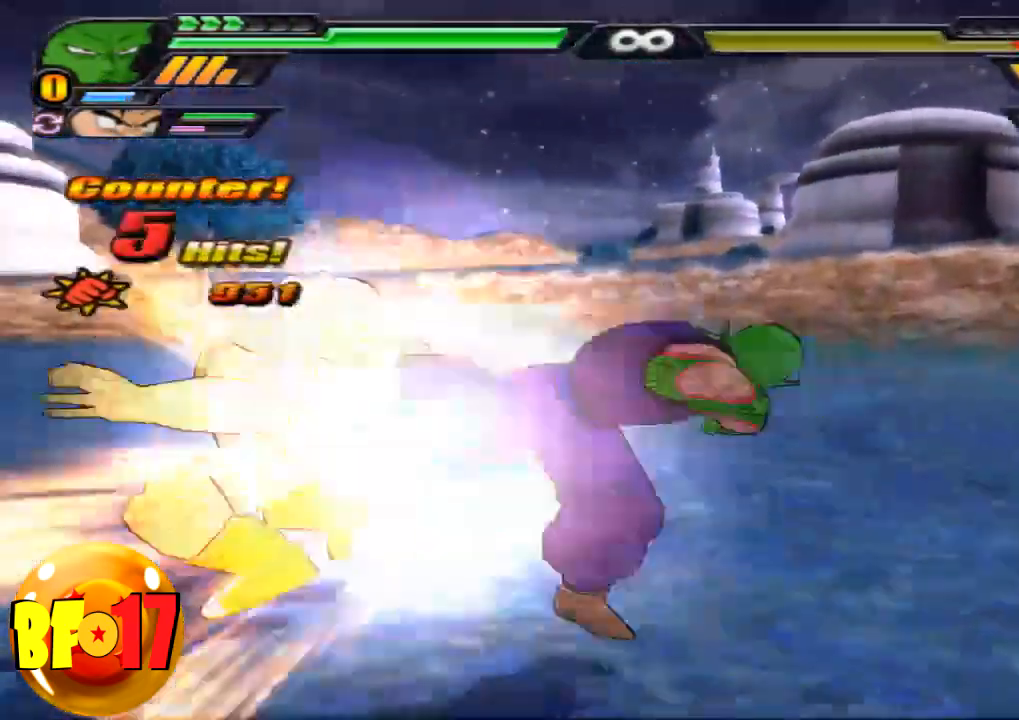
{"buttons": [], "left_stick": "center", "right_stick": "center", "events": [[33, "SQUARE", "up"], [133, "left_stick", "down"], [233, "CROSS", "down"], [367, "CROSS", "up"], [400, "SQUARE", "down"], [467, "left_stick", "center"], [500, "SQUARE", "up"]]}
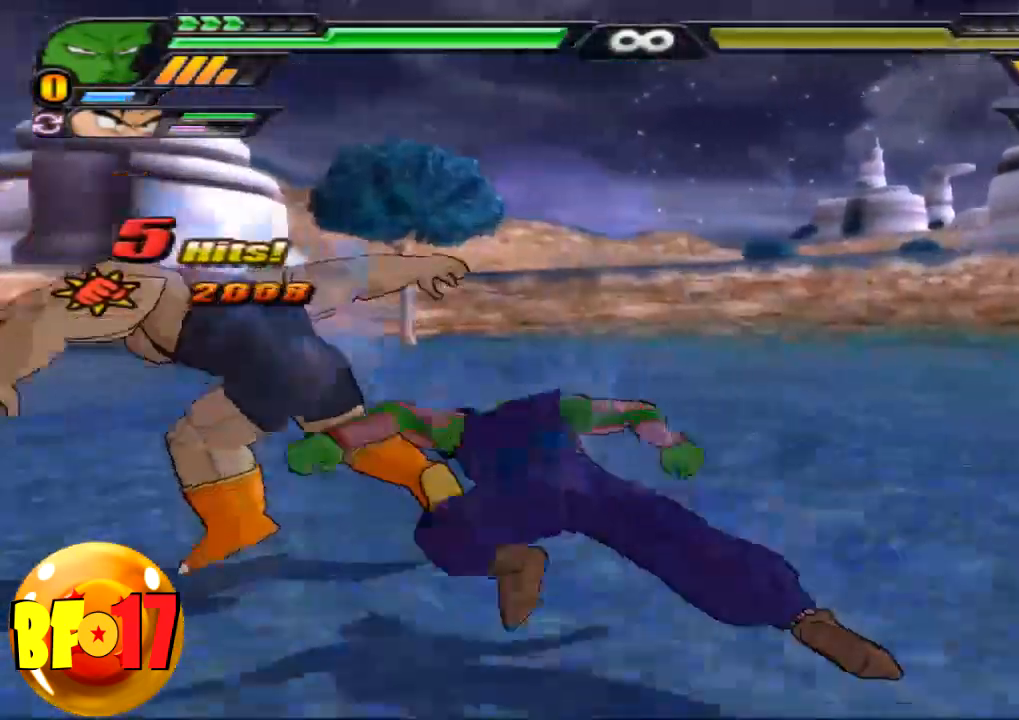
{"buttons": ["SQUARE"], "left_stick": "center", "right_stick": "center", "events": [[134, "SQUARE", "down"], [200, "SQUARE", "up"], [301, "SQUARE", "down"], [367, "SQUARE", "up"], [467, "SQUARE", "down"]]}
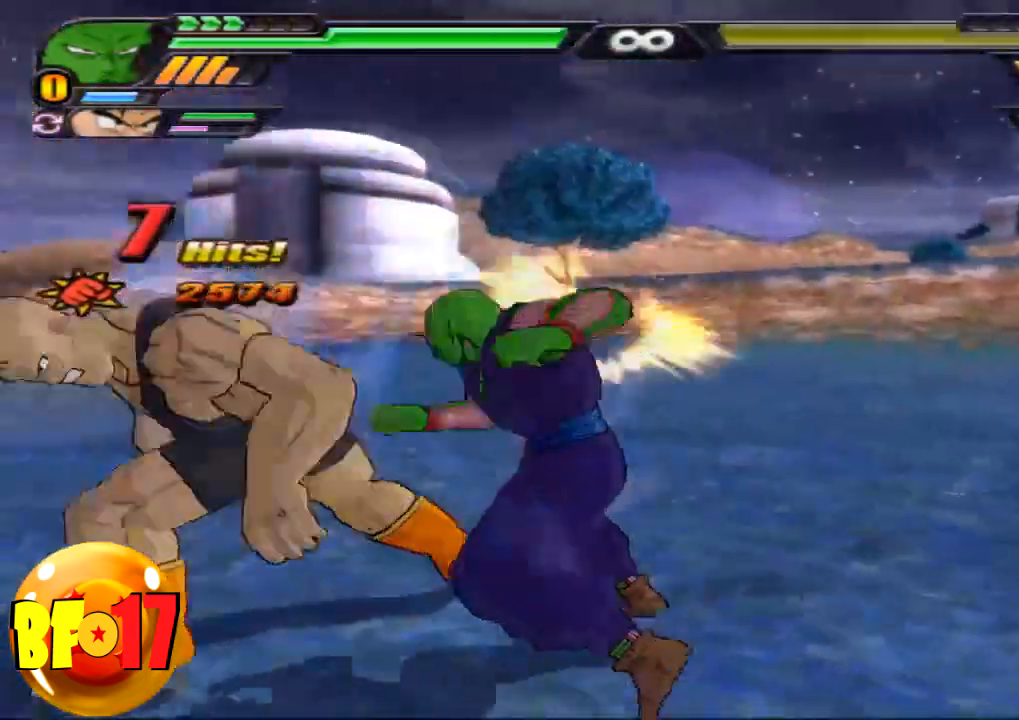
{"buttons": [], "left_stick": "center", "right_stick": "center", "events": [[67, "SQUARE", "up"], [133, "SQUARE", "down"], [233, "SQUARE", "up"], [300, "SQUARE", "down"], [333, "SQUARE", "up"], [434, "TRIANGLE", "down"], [500, "TRIANGLE", "up"]]}
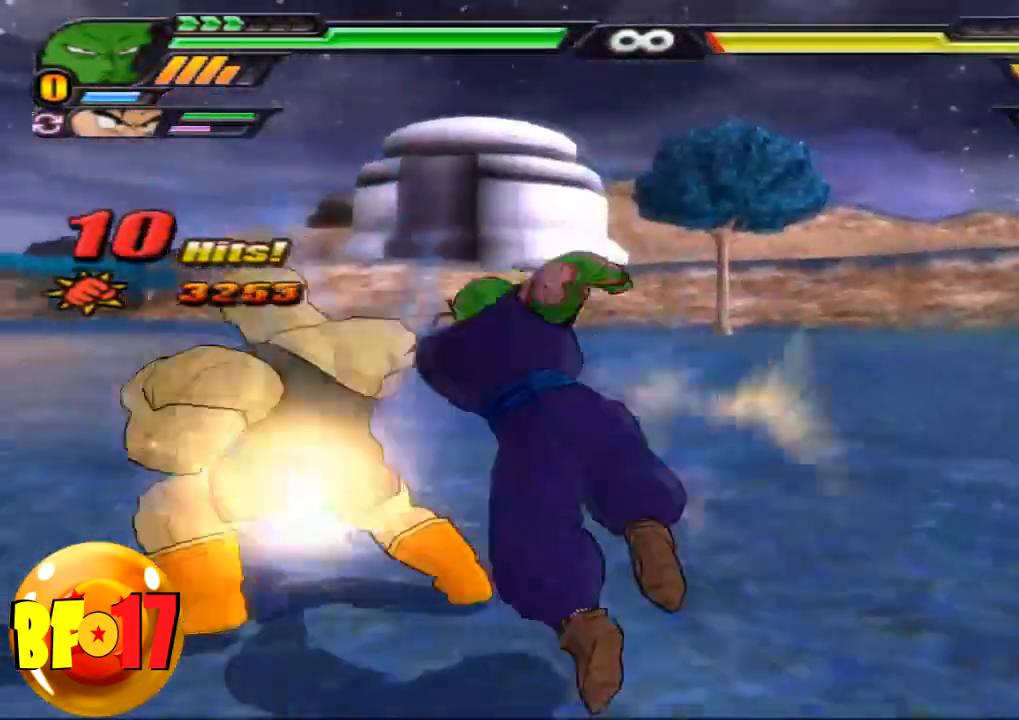
{"buttons": ["SQUARE"], "left_stick": "center", "right_stick": "center", "events": [[401, "SQUARE", "down"]]}
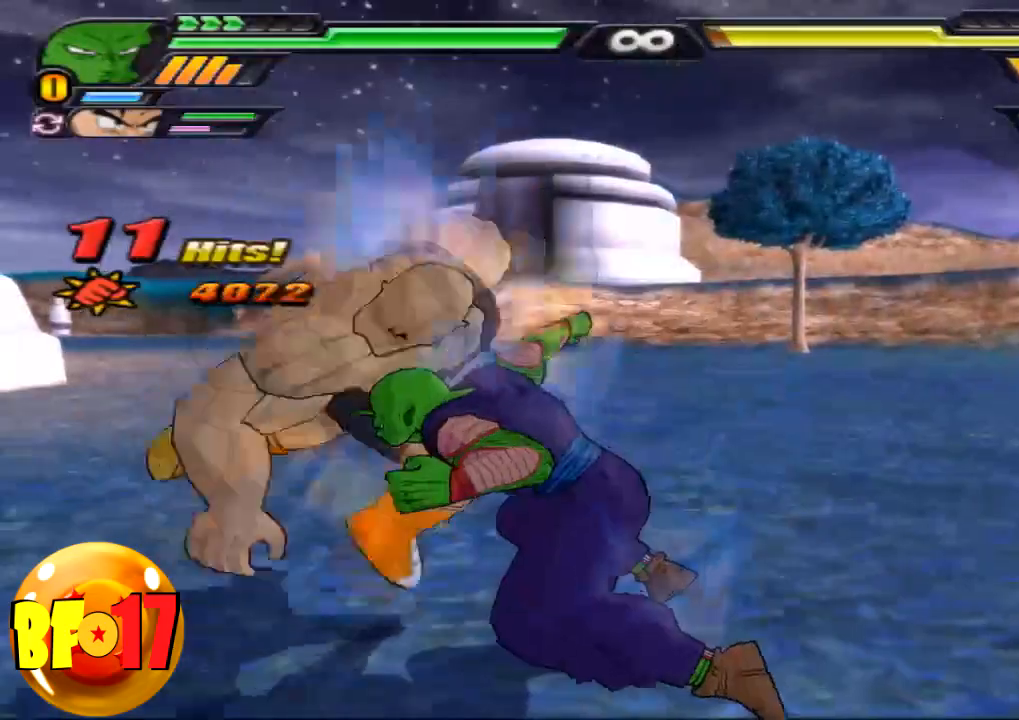
{"buttons": [], "left_stick": "center", "right_stick": "center", "events": [[33, "SQUARE", "up"], [100, "SQUARE", "down"], [200, "SQUARE", "up"], [267, "SQUARE", "down"], [367, "SQUARE", "up"]]}
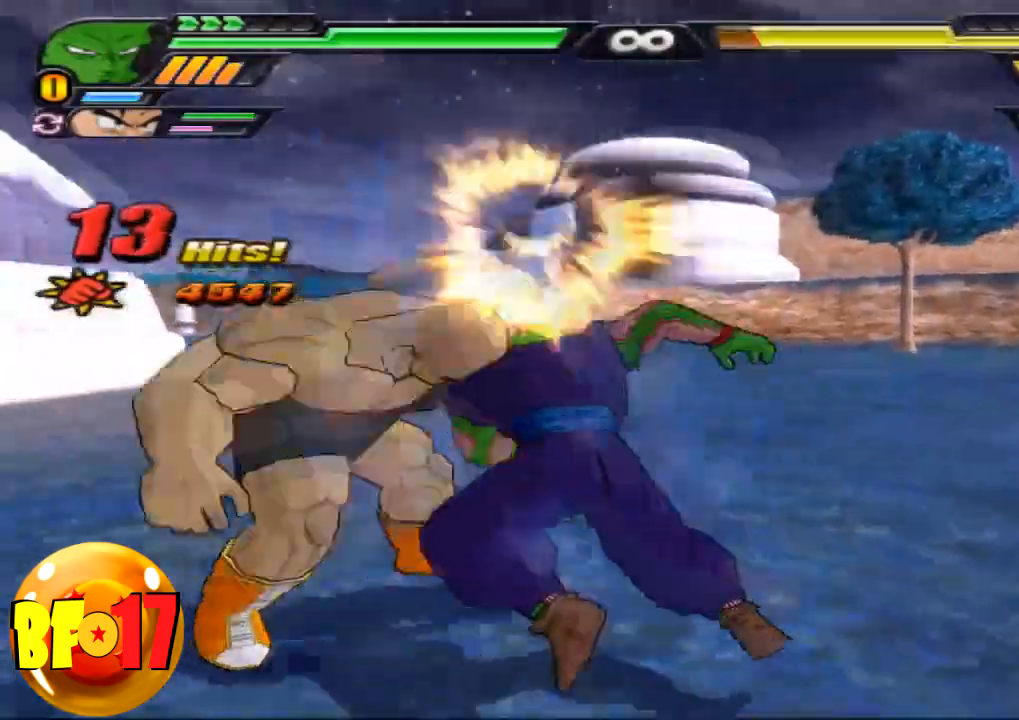
{"buttons": ["TRIANGLE"], "left_stick": "center", "right_stick": "center", "events": [[67, "TRIANGLE", "down"]]}
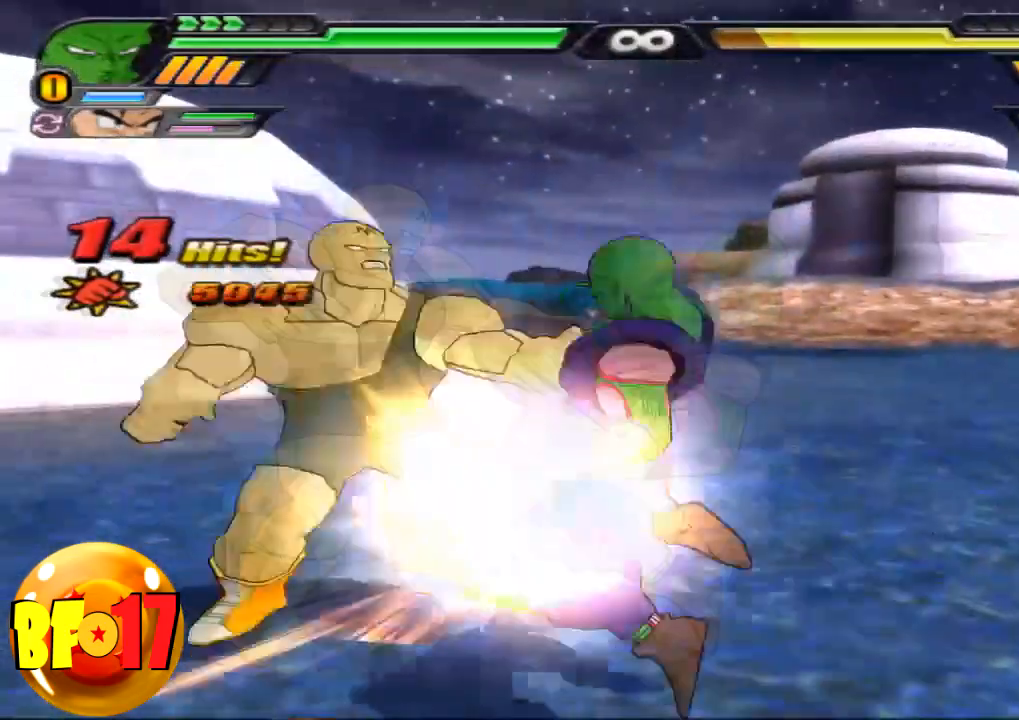
{"buttons": ["CIRCLE"], "left_stick": "left", "right_stick": "center", "events": [[233, "SQUARE", "down"], [233, "TRIANGLE", "up"], [300, "left_stick", "left"], [400, "SQUARE", "up"], [500, "CIRCLE", "down"]]}
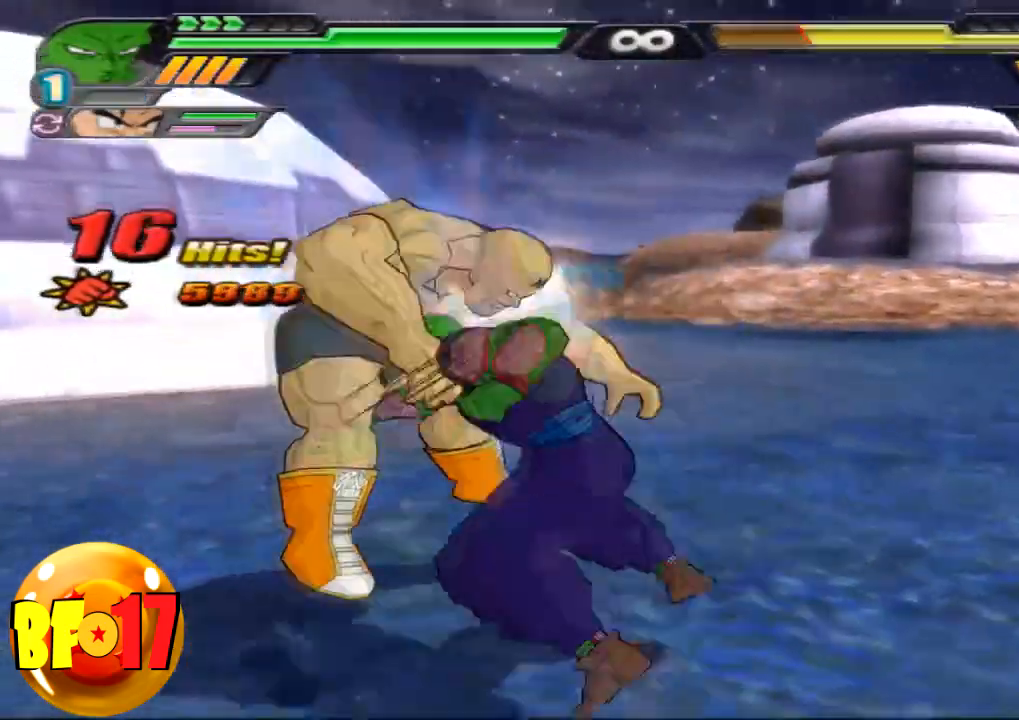
{"buttons": ["SQUARE"], "left_stick": "up", "right_stick": "center", "events": [[167, "CIRCLE", "up"], [167, "left_stick", "center"], [401, "SQUARE", "down"], [401, "left_stick", "up"]]}
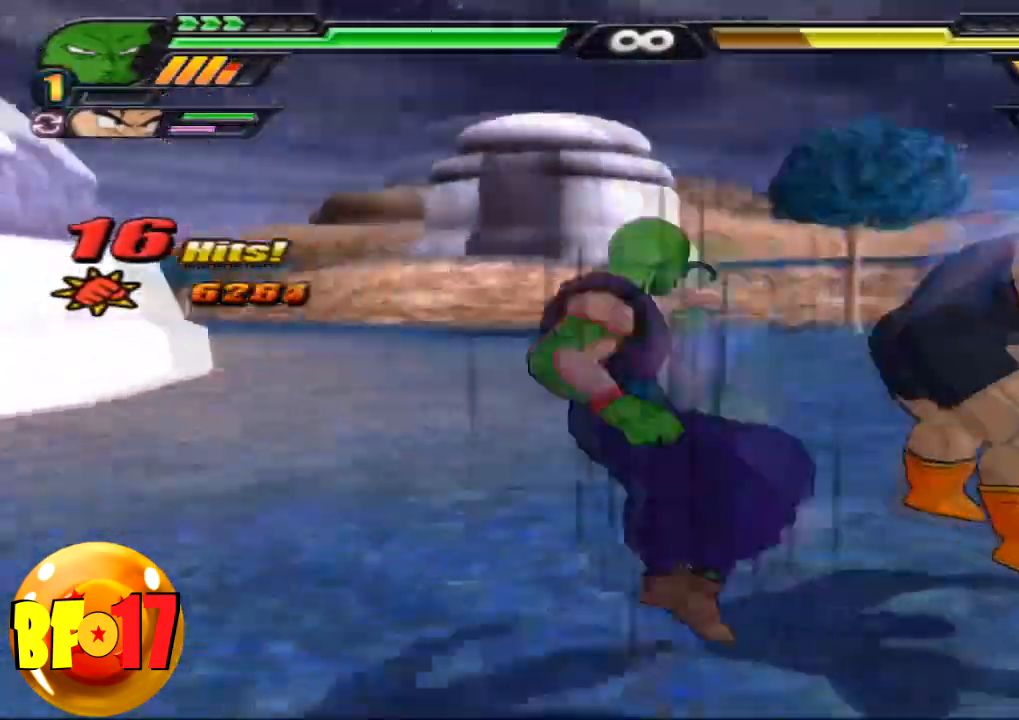
{"buttons": [], "left_stick": "center", "right_stick": "center", "events": [[33, "SQUARE", "up"], [100, "TRIANGLE", "down"], [100, "left_stick", "center"], [233, "TRIANGLE", "up"]]}
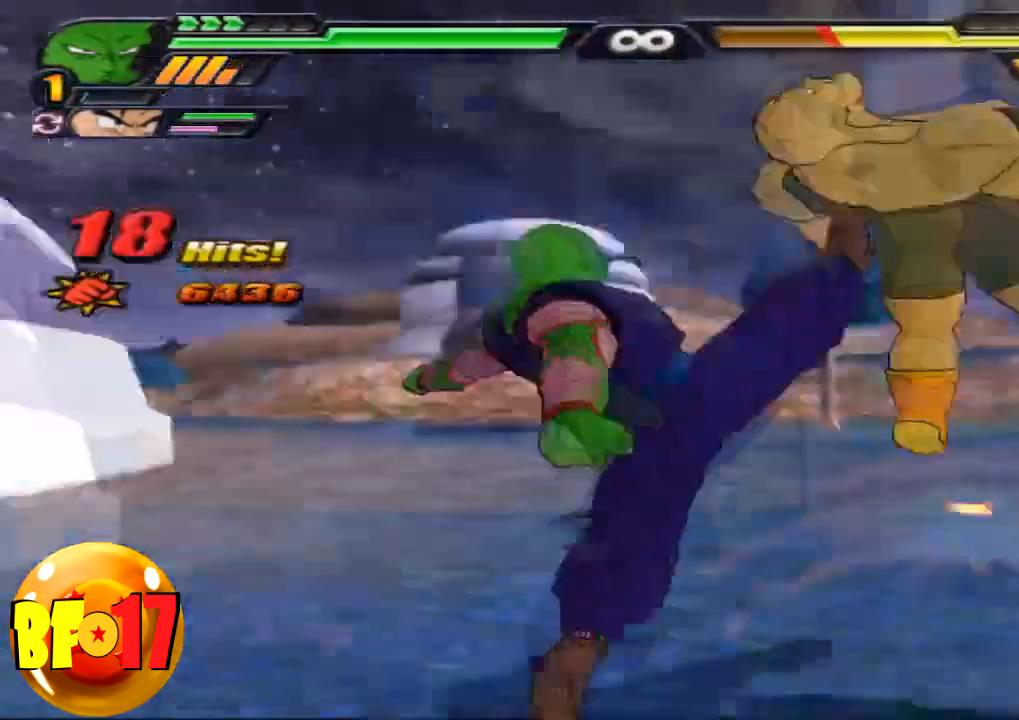
{"buttons": ["SQUARE"], "left_stick": "center", "right_stick": "center", "events": [[167, "CROSS", "down"], [301, "CROSS", "up"], [434, "SQUARE", "down"]]}
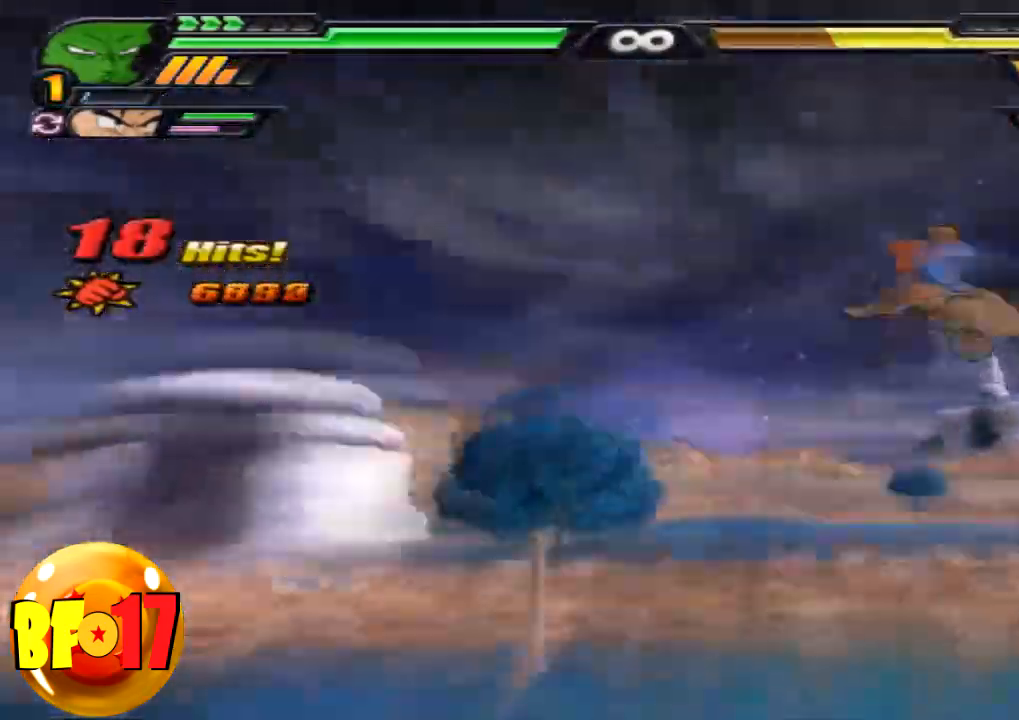
{"buttons": [], "left_stick": "center", "right_stick": "center", "events": [[33, "SQUARE", "up"], [100, "SQUARE", "down"], [200, "SQUARE", "up"], [267, "SQUARE", "down"], [367, "SQUARE", "up"], [434, "SQUARE", "down"], [500, "SQUARE", "up"]]}
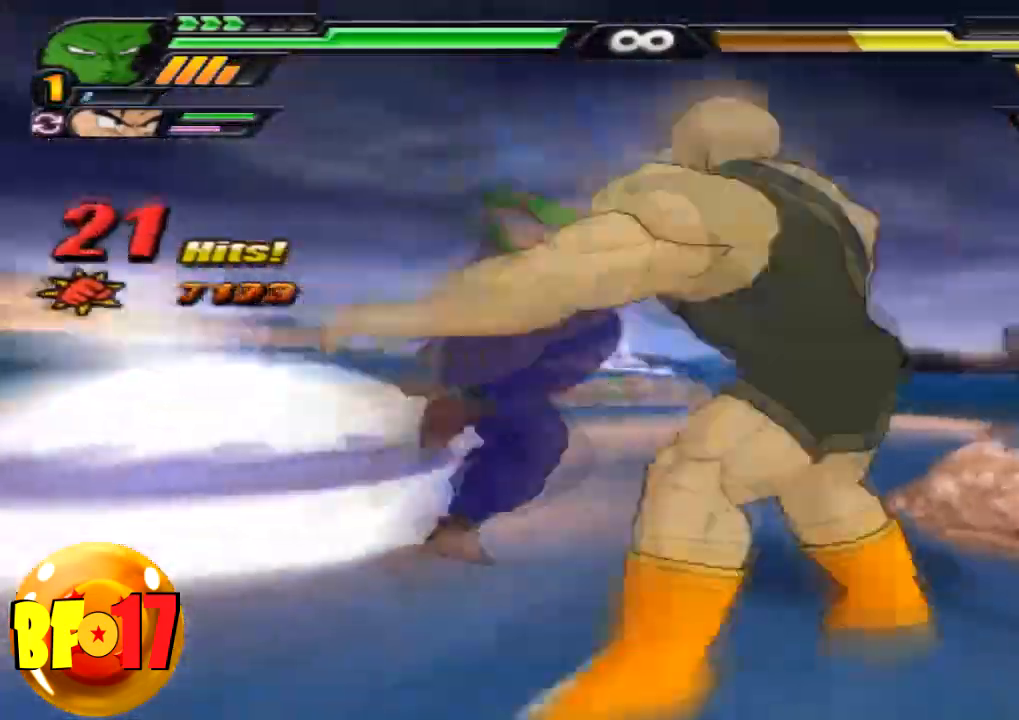
{"buttons": [], "left_stick": "center", "right_stick": "center", "events": [[334, "SQUARE", "down"], [467, "SQUARE", "up"]]}
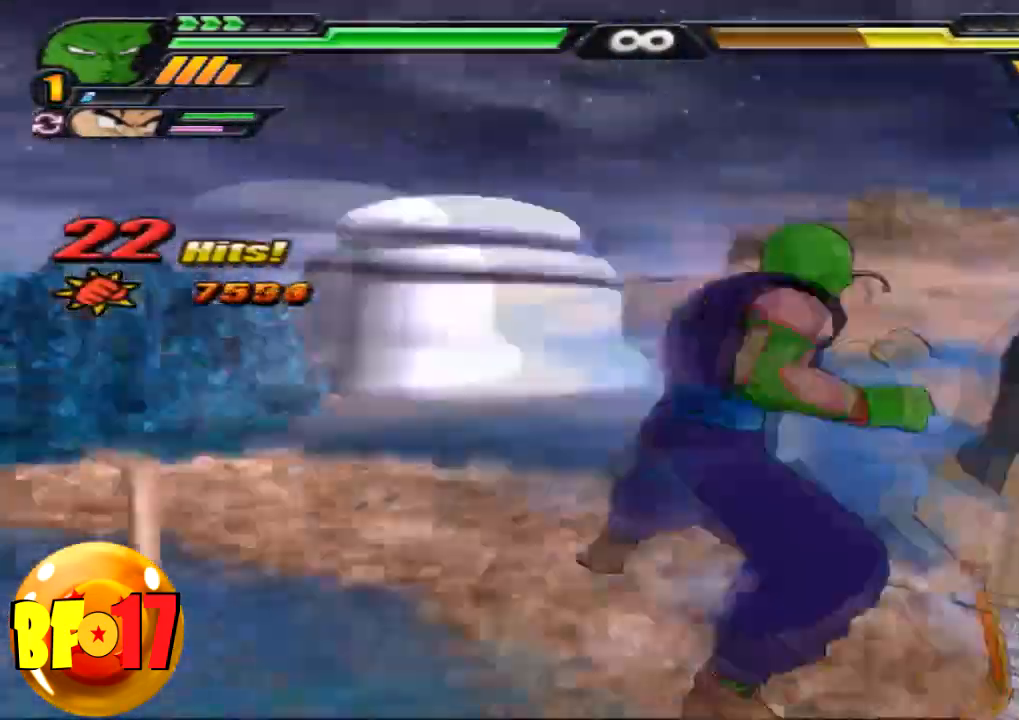
{"buttons": [], "left_stick": "center", "right_stick": "center", "events": [[33, "SQUARE", "down"], [267, "SQUARE", "up"], [400, "TRIANGLE", "down"], [467, "TRIANGLE", "up"]]}
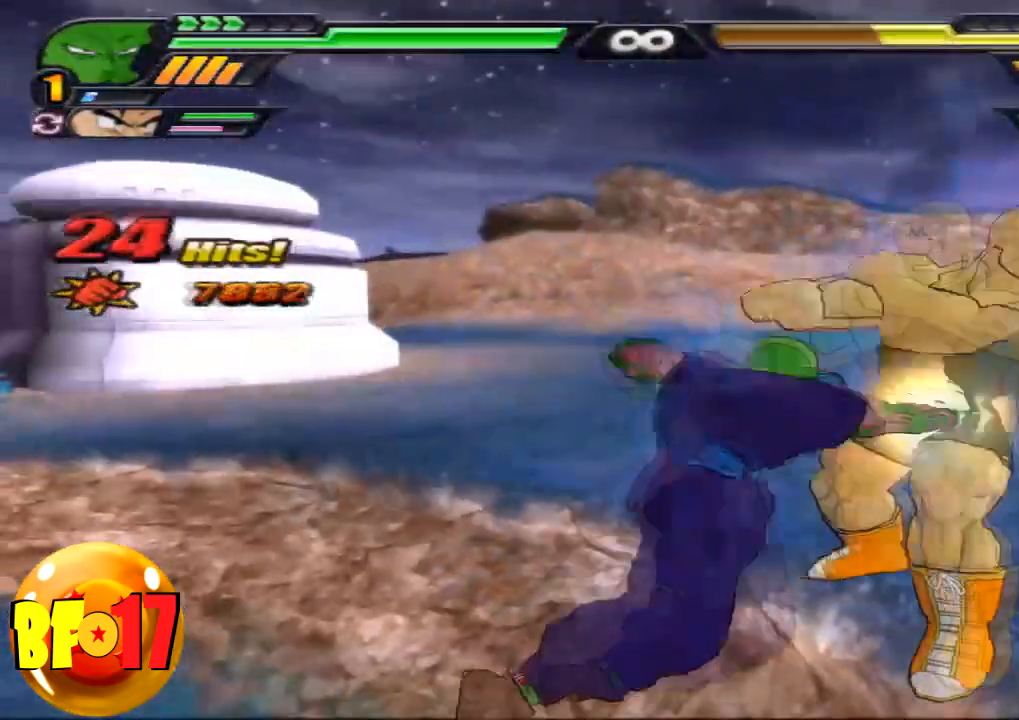
{"buttons": [], "left_stick": "center", "right_stick": "center", "events": []}
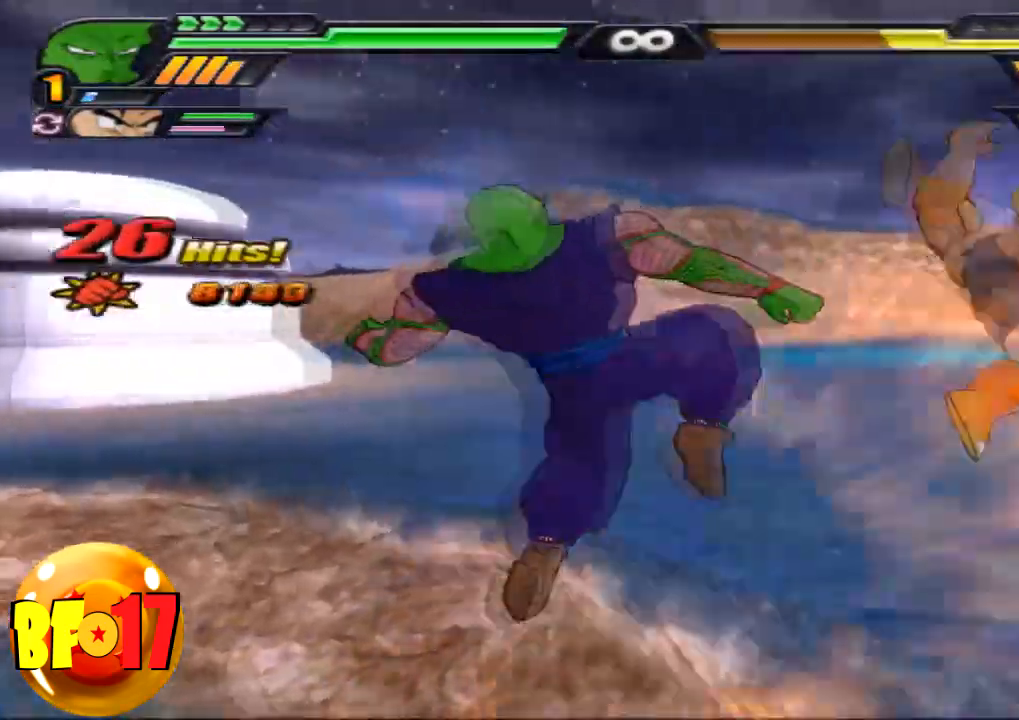
{"buttons": ["L2"], "left_stick": "center", "right_stick": "center", "events": [[333, "L2", "down"]]}
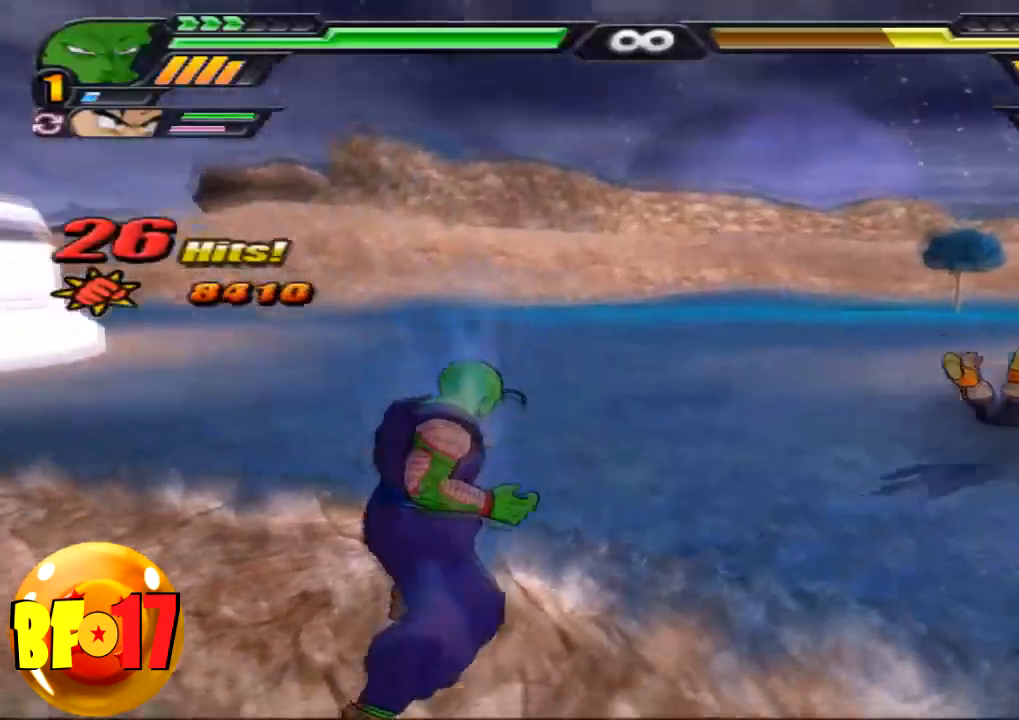
{"buttons": [], "left_stick": "center", "right_stick": "center", "events": [[67, "R1", "down"], [134, "CROSS", "down"], [167, "R1", "up"], [267, "CROSS", "up"], [267, "L2", "up"], [267, "left_stick", "up"], [301, "SQUARE", "down"], [401, "left_stick", "center"], [434, "SQUARE", "up"]]}
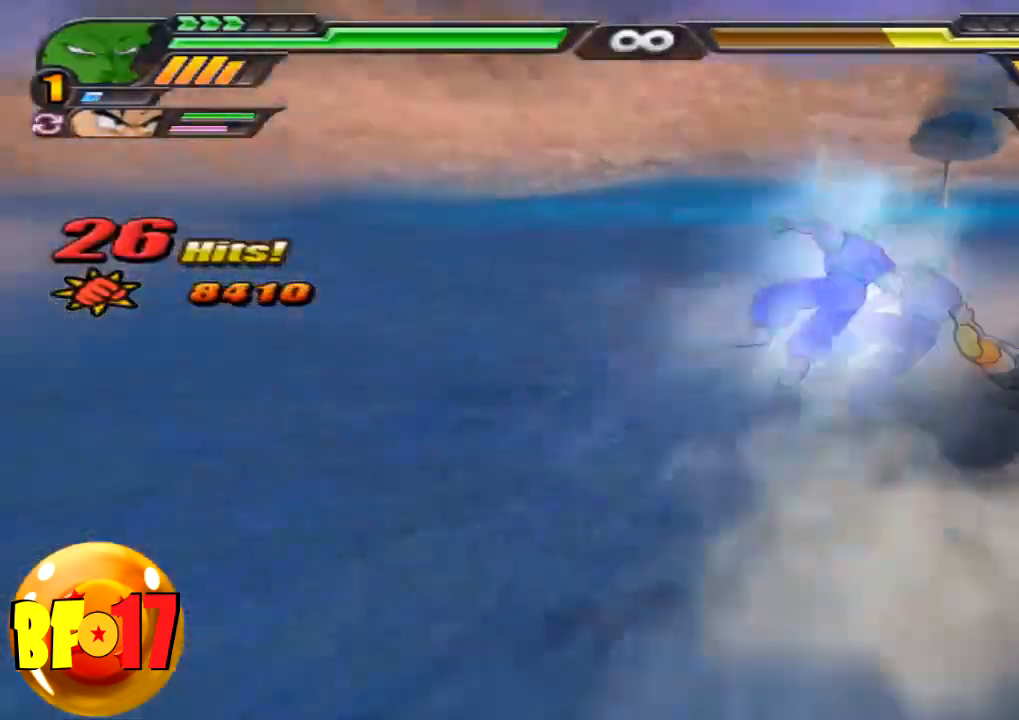
{"buttons": ["SQUARE"], "left_stick": "center", "right_stick": "center", "events": [[400, "SQUARE", "down"]]}
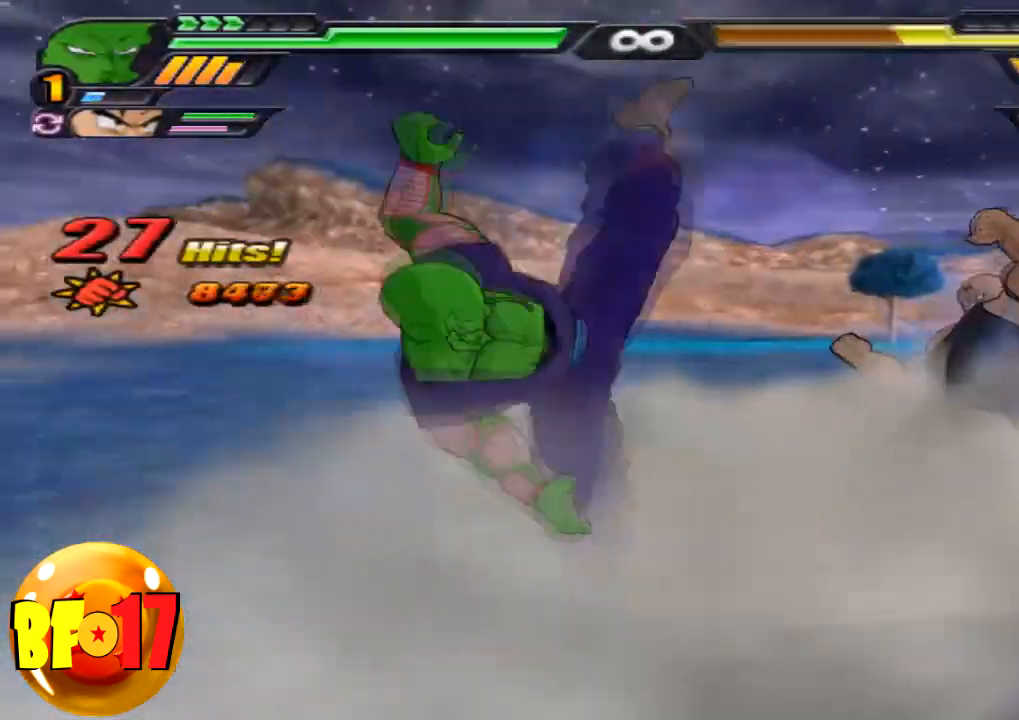
{"buttons": [], "left_stick": "center", "right_stick": "center", "events": [[67, "SQUARE", "up"], [234, "TRIANGLE", "down"], [367, "TRIANGLE", "up"]]}
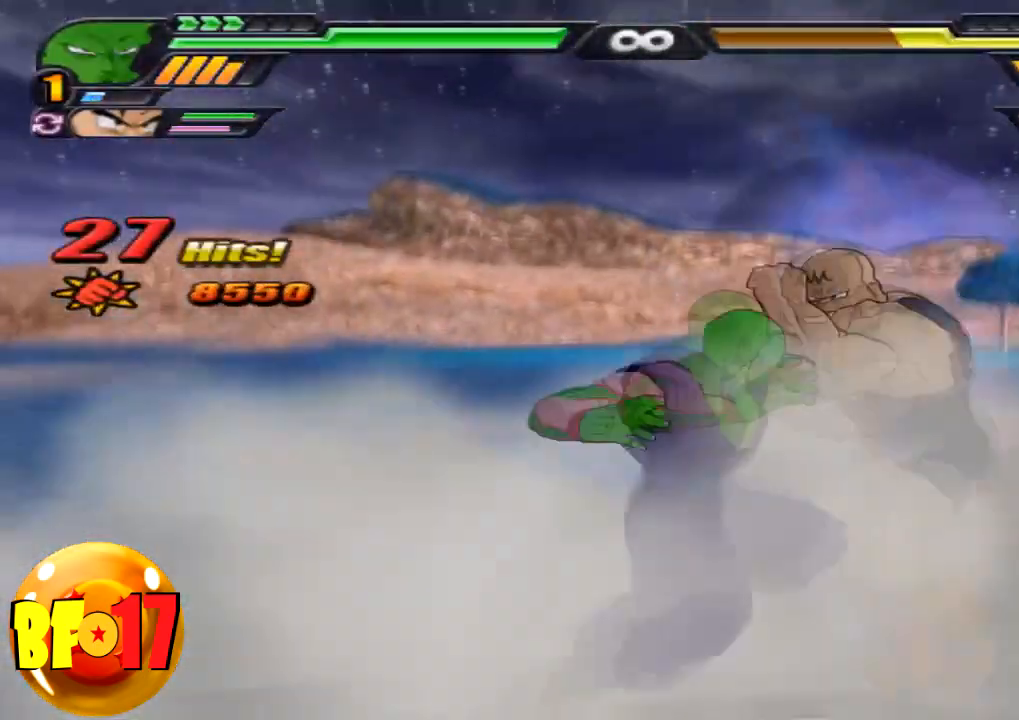
{"buttons": [], "left_stick": "center", "right_stick": "center", "events": []}
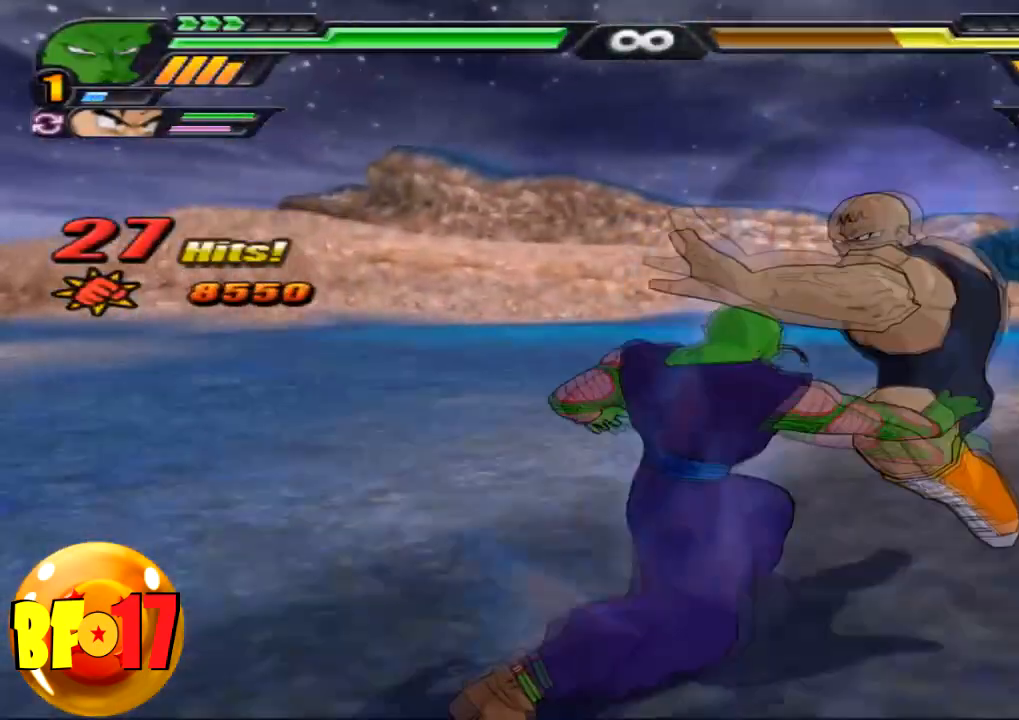
{"buttons": ["CIRCLE"], "left_stick": "center", "right_stick": "center", "events": [[67, "CIRCLE", "down"]]}
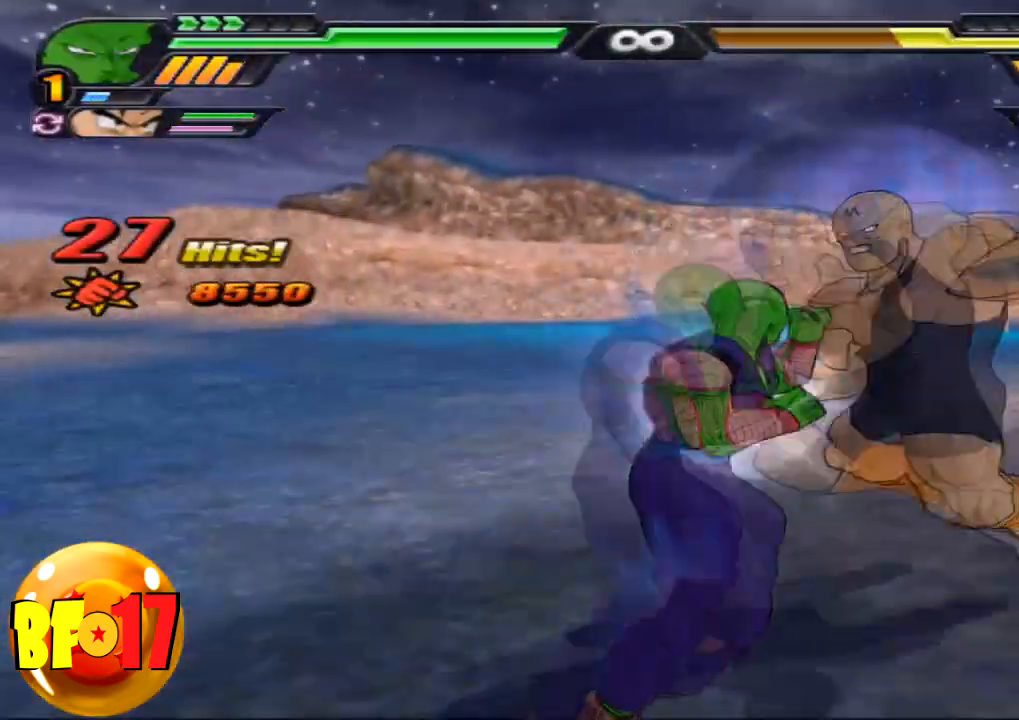
{"buttons": ["SQUARE"], "left_stick": "center", "right_stick": "center", "events": [[200, "left_stick", "down-left"], [300, "left_stick", "center"], [367, "CIRCLE", "up"], [400, "SQUARE", "down"]]}